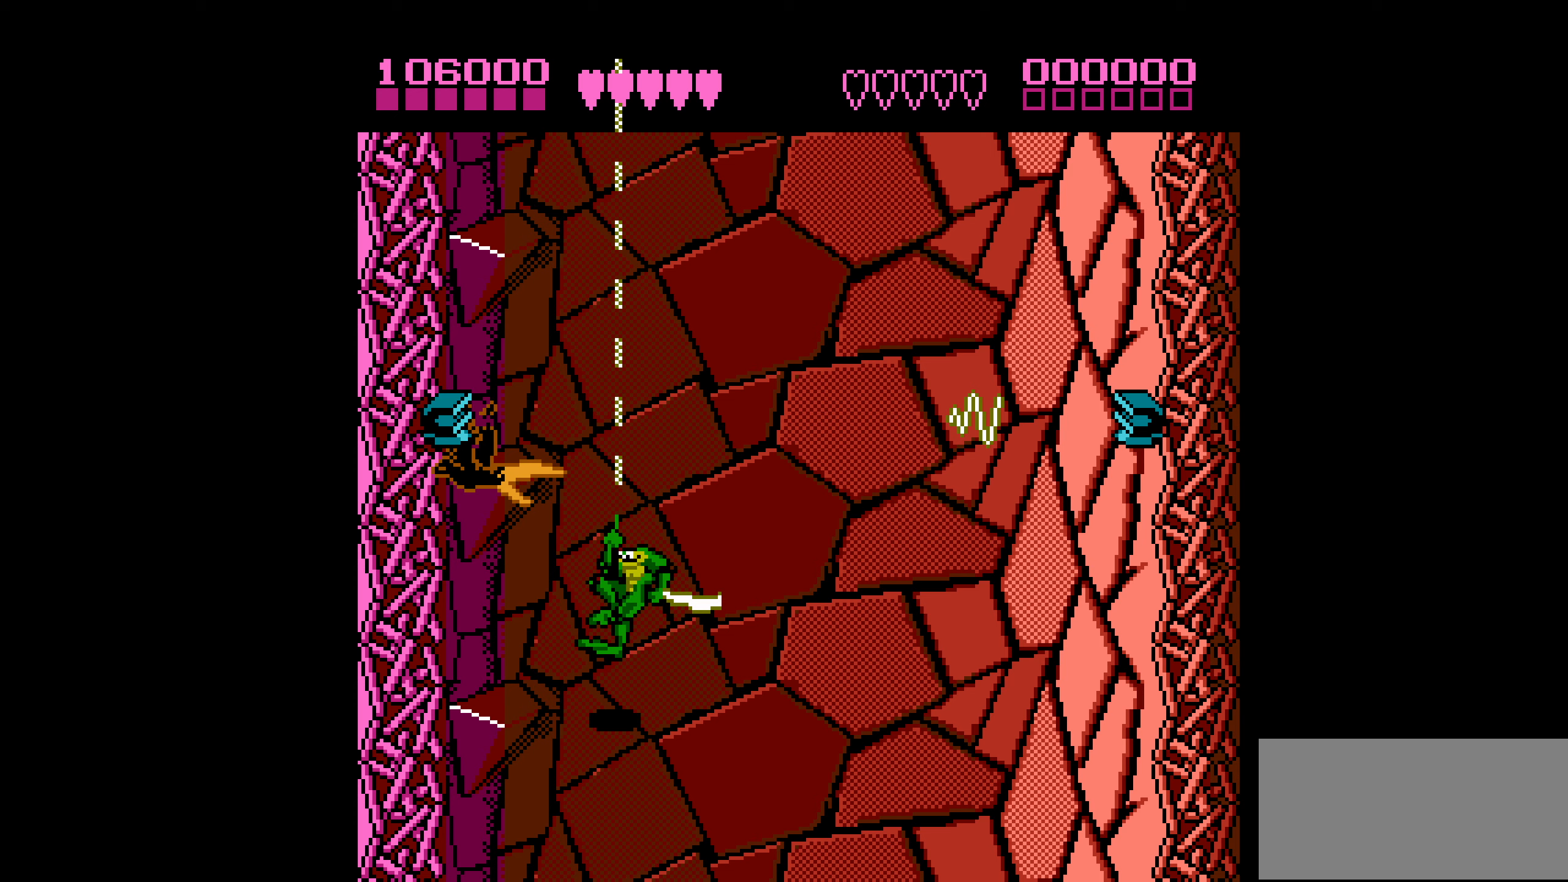
Gameplay with a controller (Nintendo layout); each line is a JSON object with the inputs held at the frame after it (dt_ms = milliseconds from this image to that frame). "events" lists button and stick changes between this image and that frame as [ms after this image, input, new state], when the widget could be followed in between. Not read: L3 R3.
{"dt_ms": 267, "buttons": [], "events": [[100, "DPAD_LEFT", "down"], [133, "DPAD_LEFT", "up"], [150, "B", "down"], [150, "DPAD_UP", "up"], [250, "B", "up"]]}
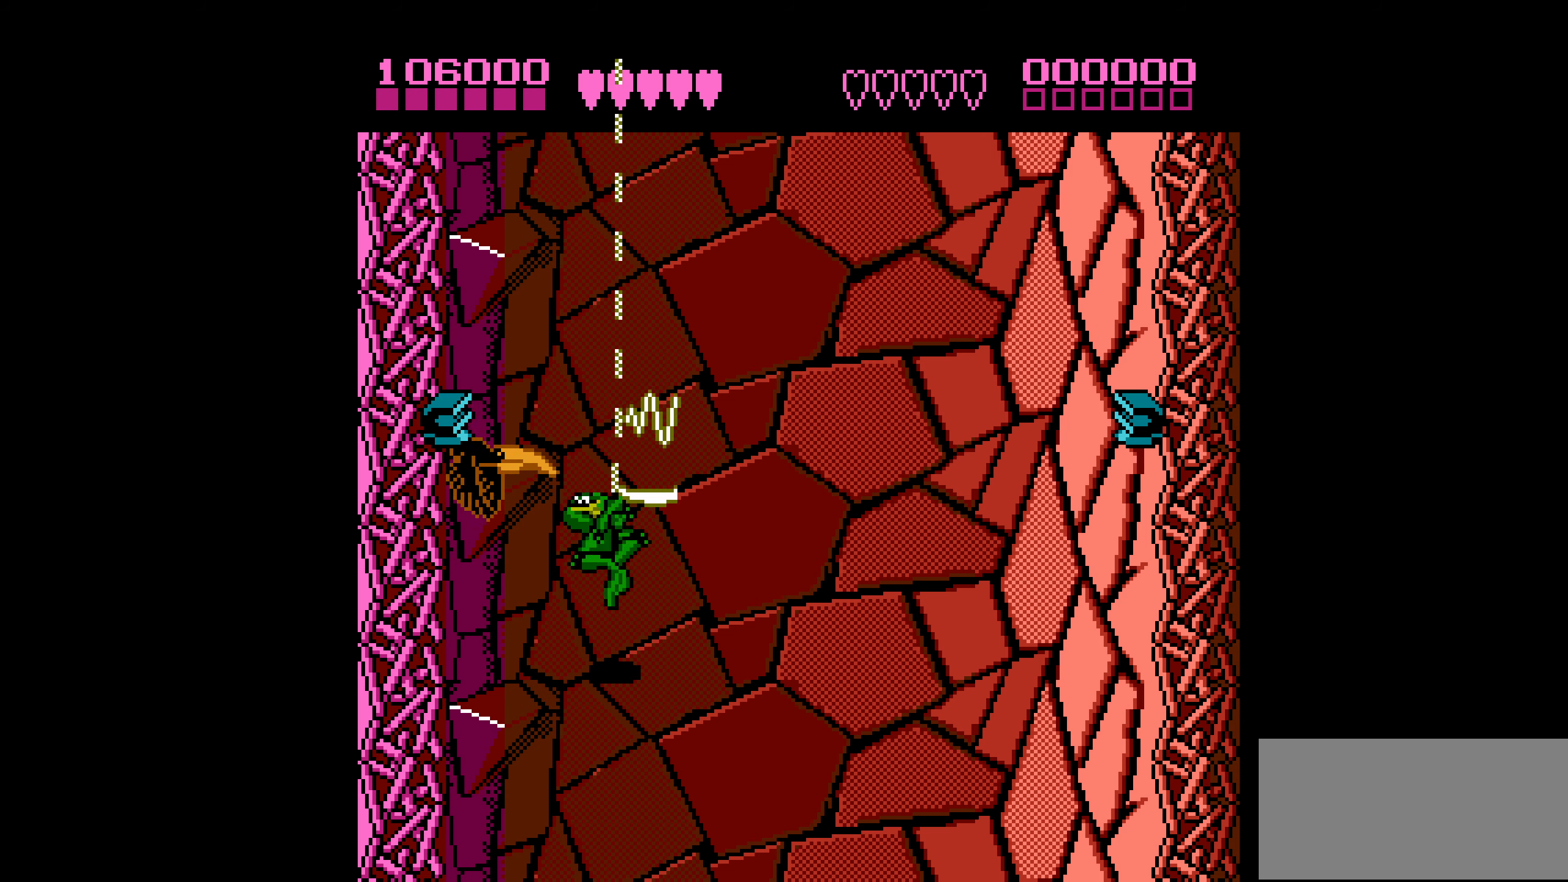
{"dt_ms": 500, "buttons": ["DPAD_RIGHT"], "events": [[483, "DPAD_RIGHT", "down"]]}
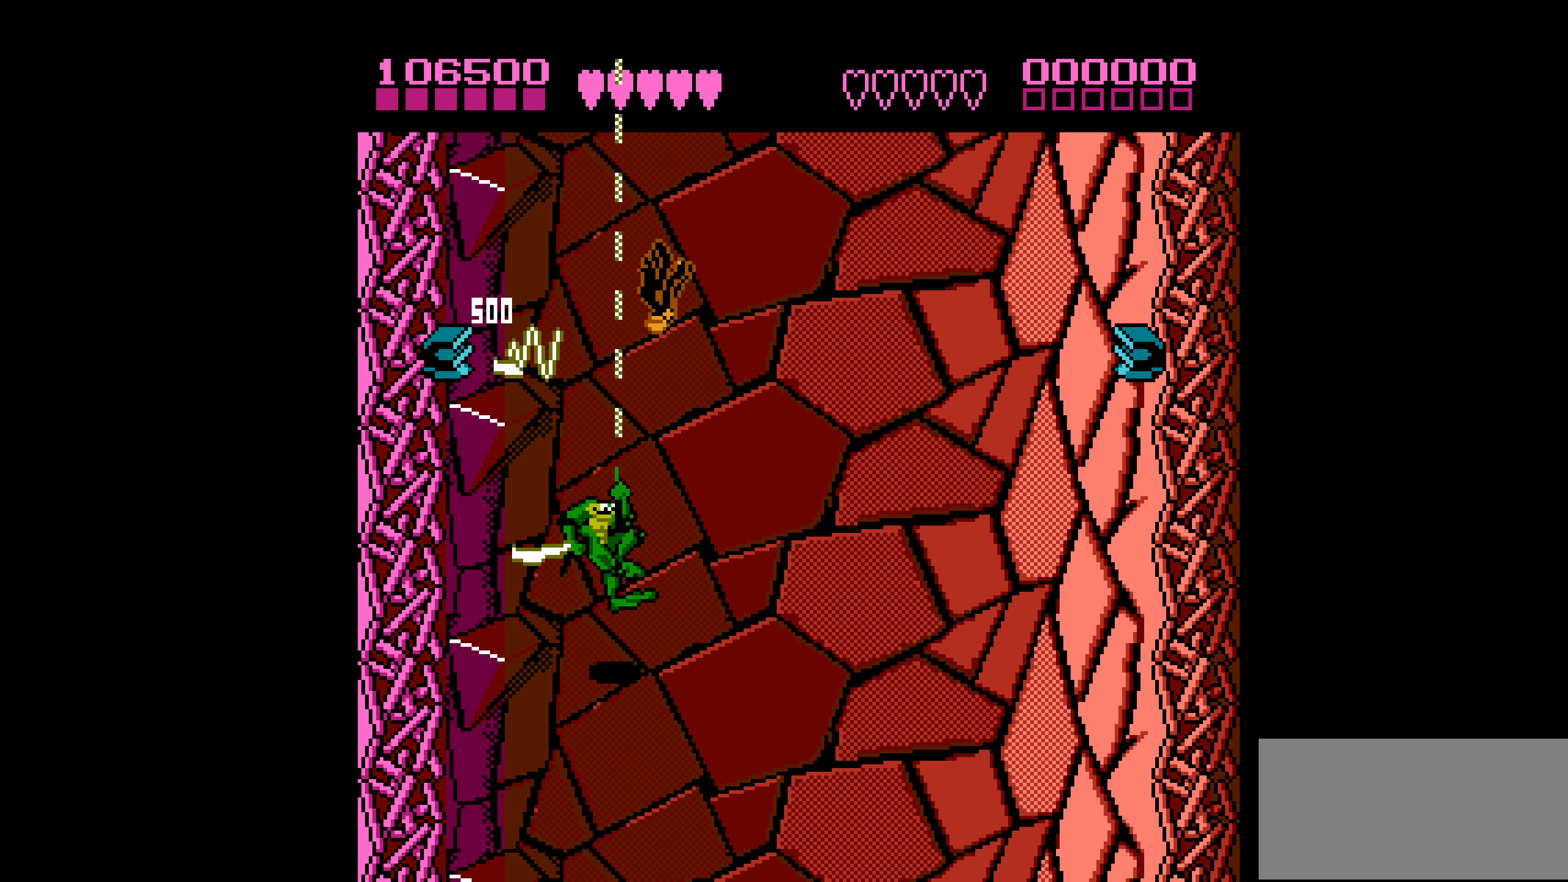
{"dt_ms": 500, "buttons": [], "events": [[433, "DPAD_RIGHT", "up"]]}
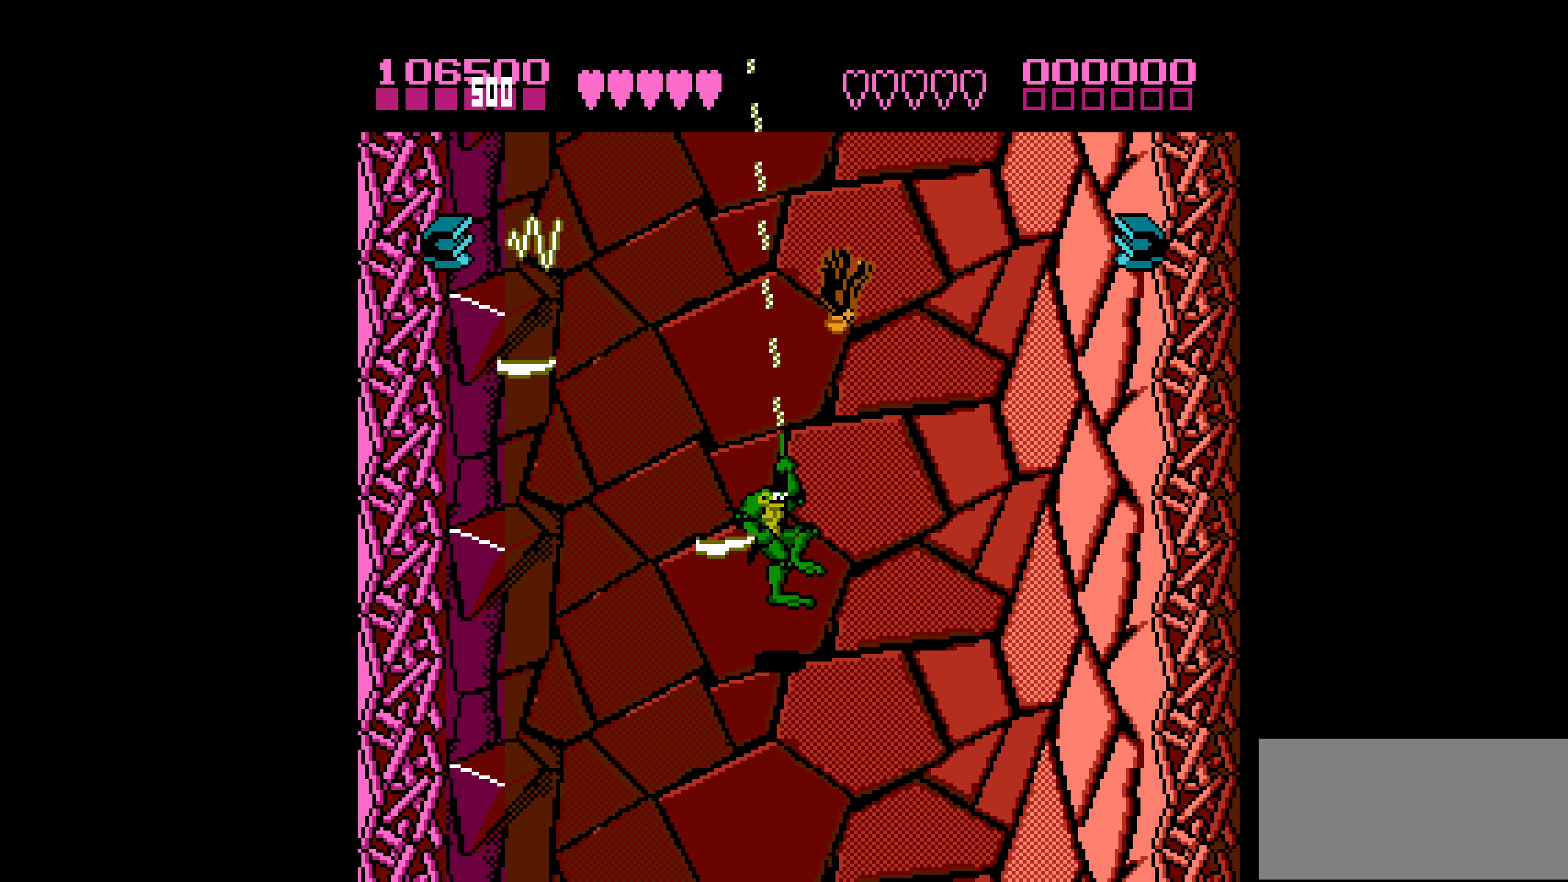
{"dt_ms": 500, "buttons": [], "events": [[66, "B", "down"], [233, "B", "up"]]}
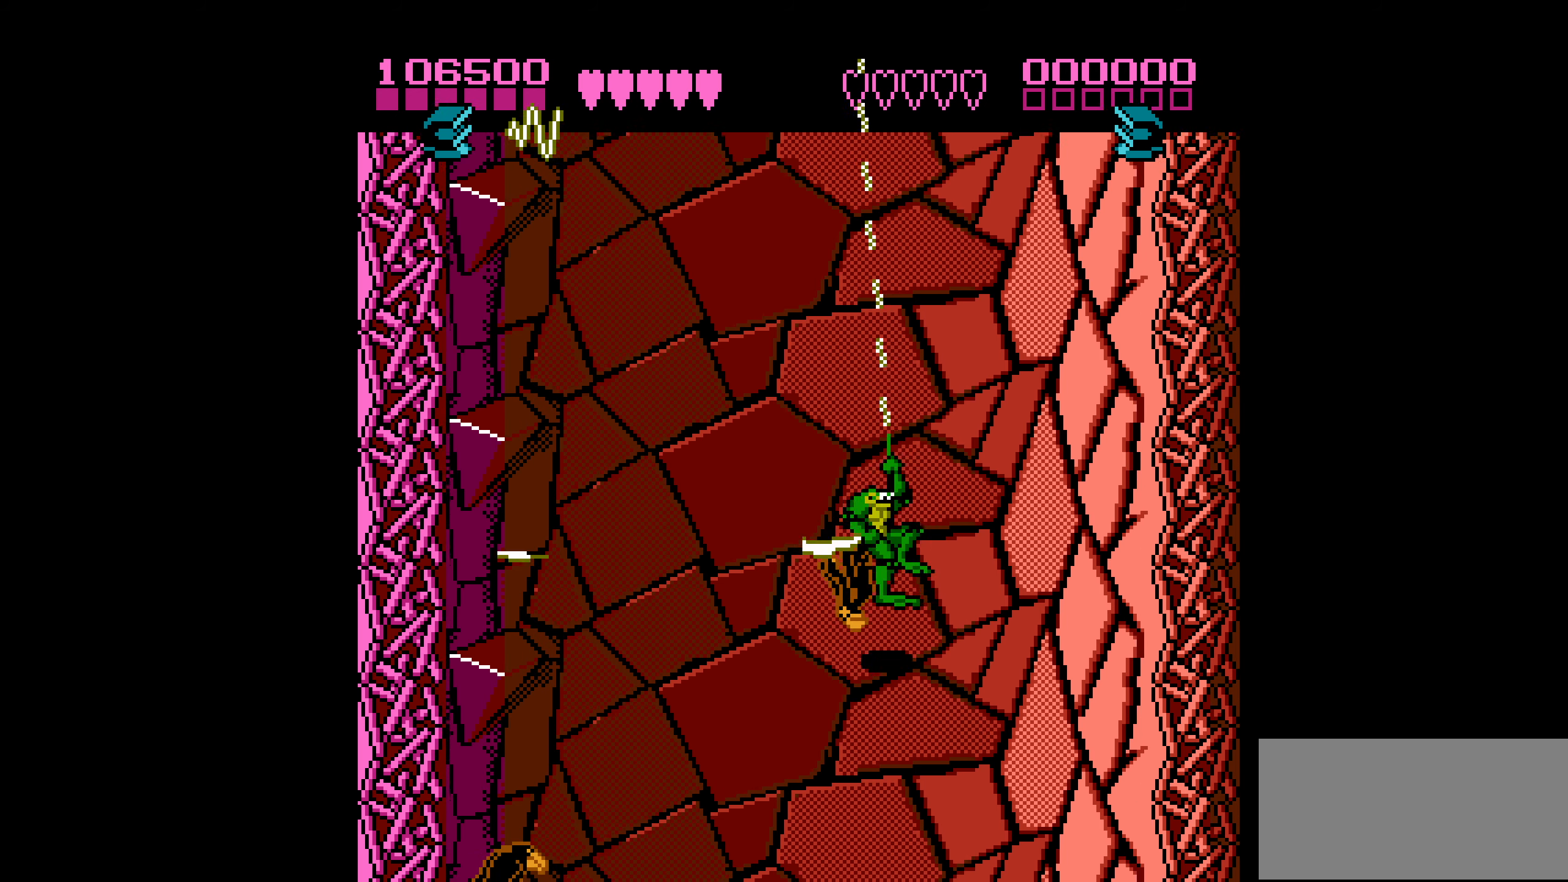
{"dt_ms": 500, "buttons": ["DPAD_LEFT"], "events": [[183, "DPAD_RIGHT", "down"], [316, "DPAD_RIGHT", "up"], [383, "DPAD_LEFT", "down"]]}
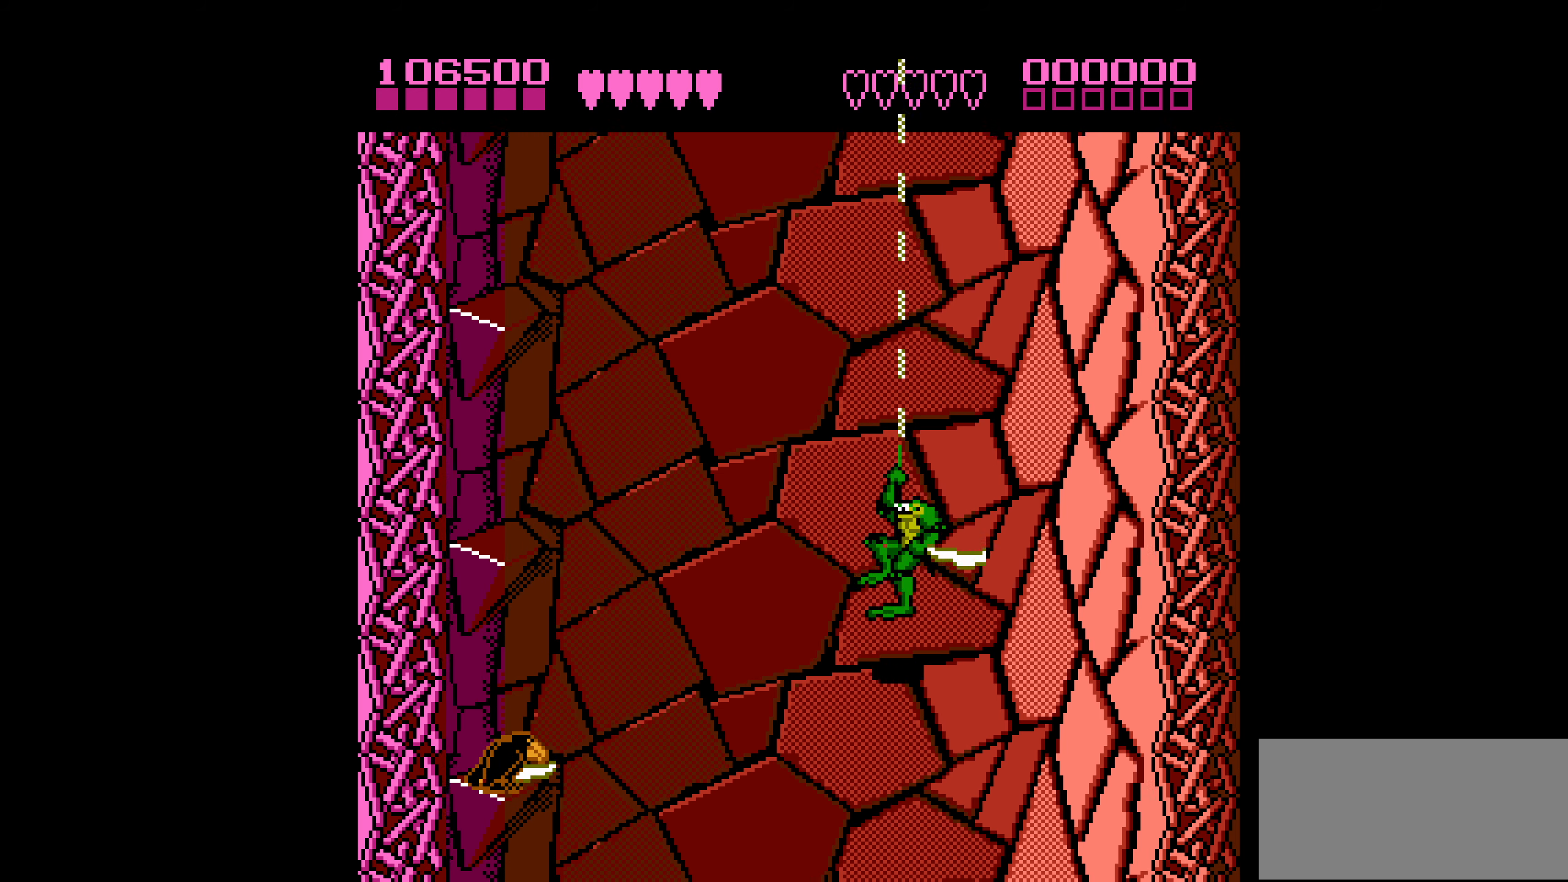
{"dt_ms": 500, "buttons": ["B"], "events": [[100, "DPAD_DOWN", "down"], [433, "B", "down"], [450, "DPAD_DOWN", "up"], [500, "DPAD_LEFT", "up"]]}
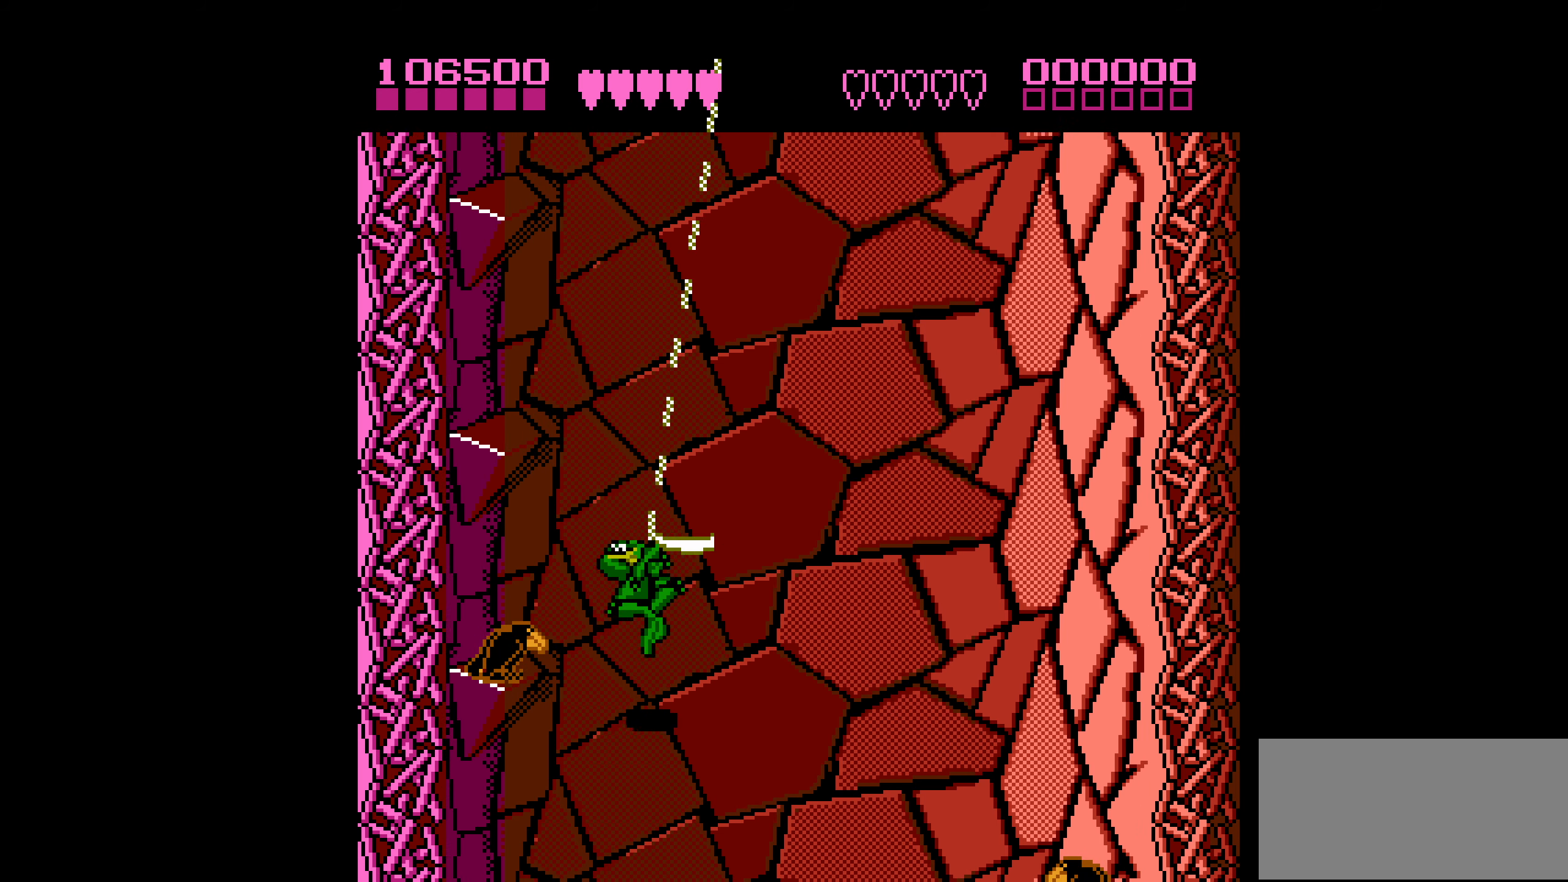
{"dt_ms": 500, "buttons": ["DPAD_RIGHT"], "events": [[133, "B", "up"], [216, "DPAD_RIGHT", "down"]]}
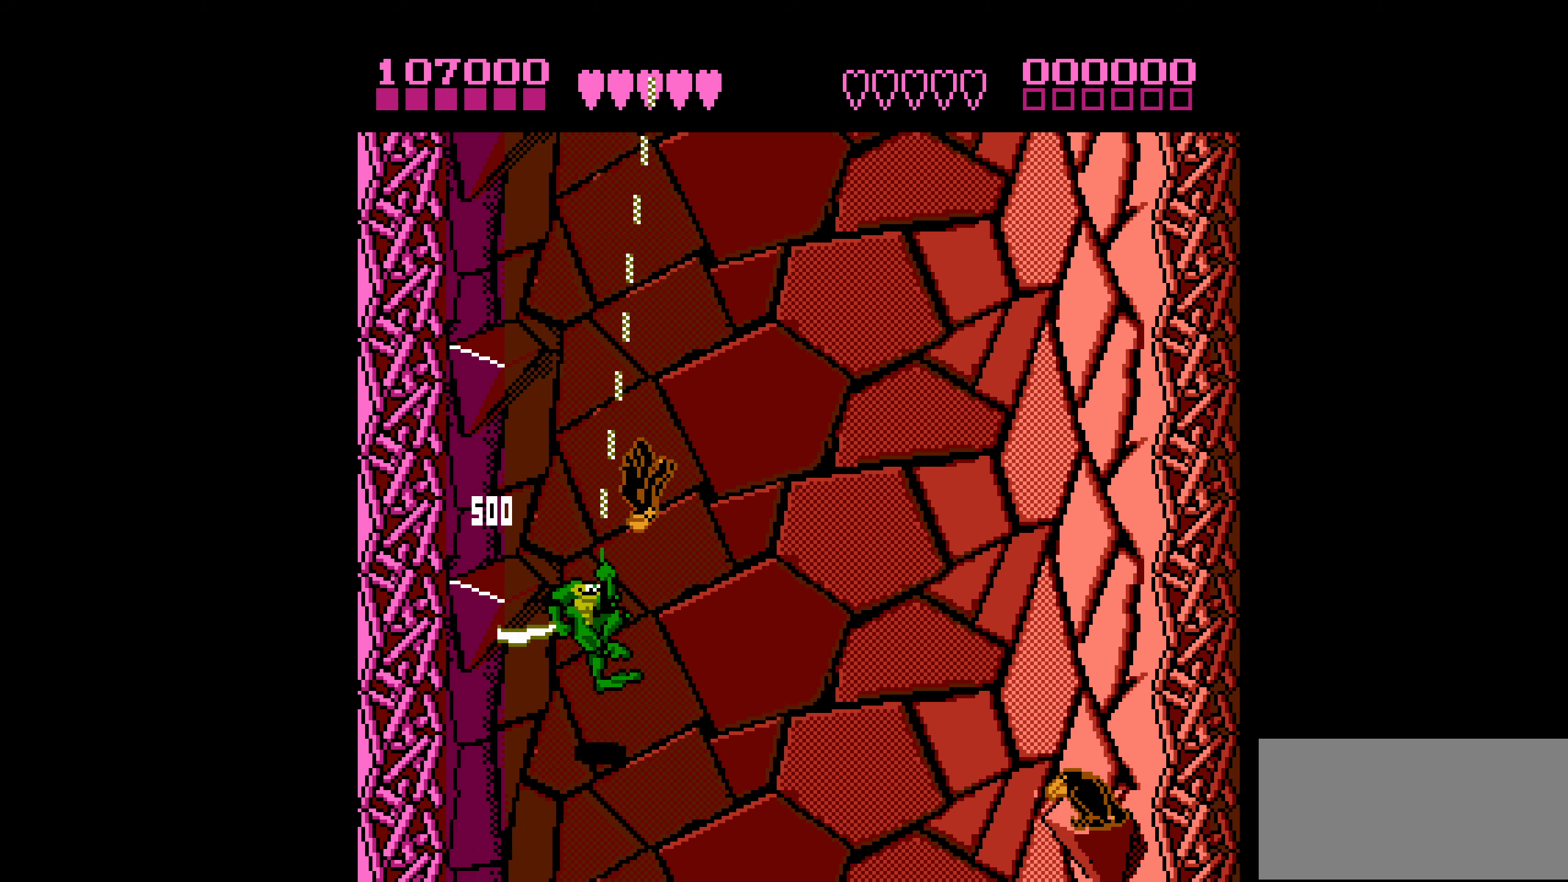
{"dt_ms": 500, "buttons": ["B", "DPAD_RIGHT"], "events": [[150, "DPAD_DOWN", "down"], [400, "DPAD_DOWN", "up"], [466, "B", "down"]]}
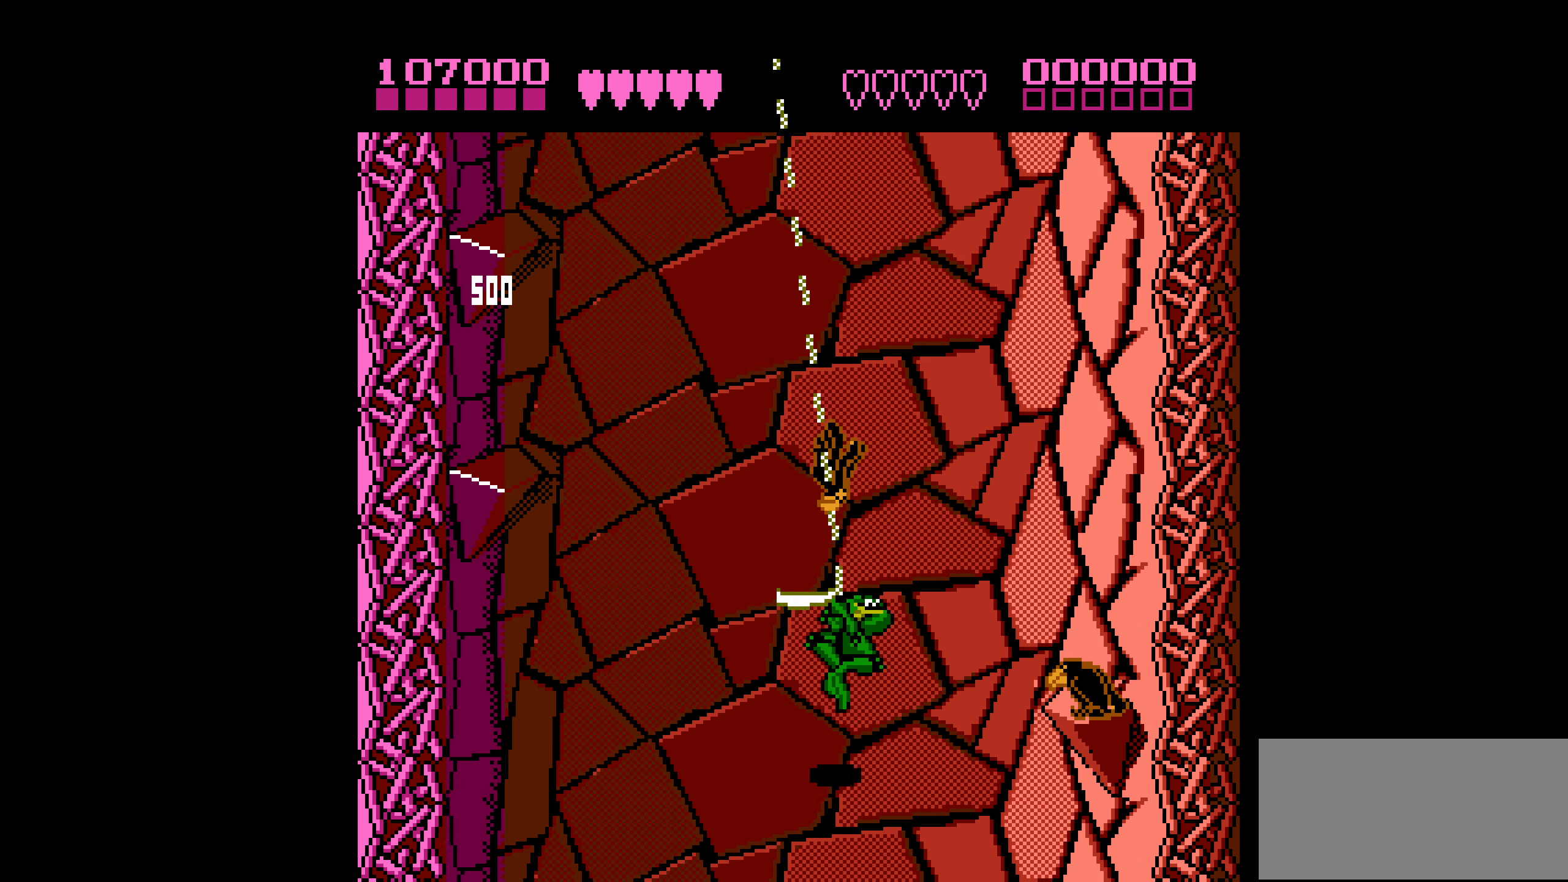
{"dt_ms": 500, "buttons": ["DPAD_LEFT"], "events": [[50, "DPAD_RIGHT", "up"], [166, "B", "up"], [450, "DPAD_LEFT", "down"]]}
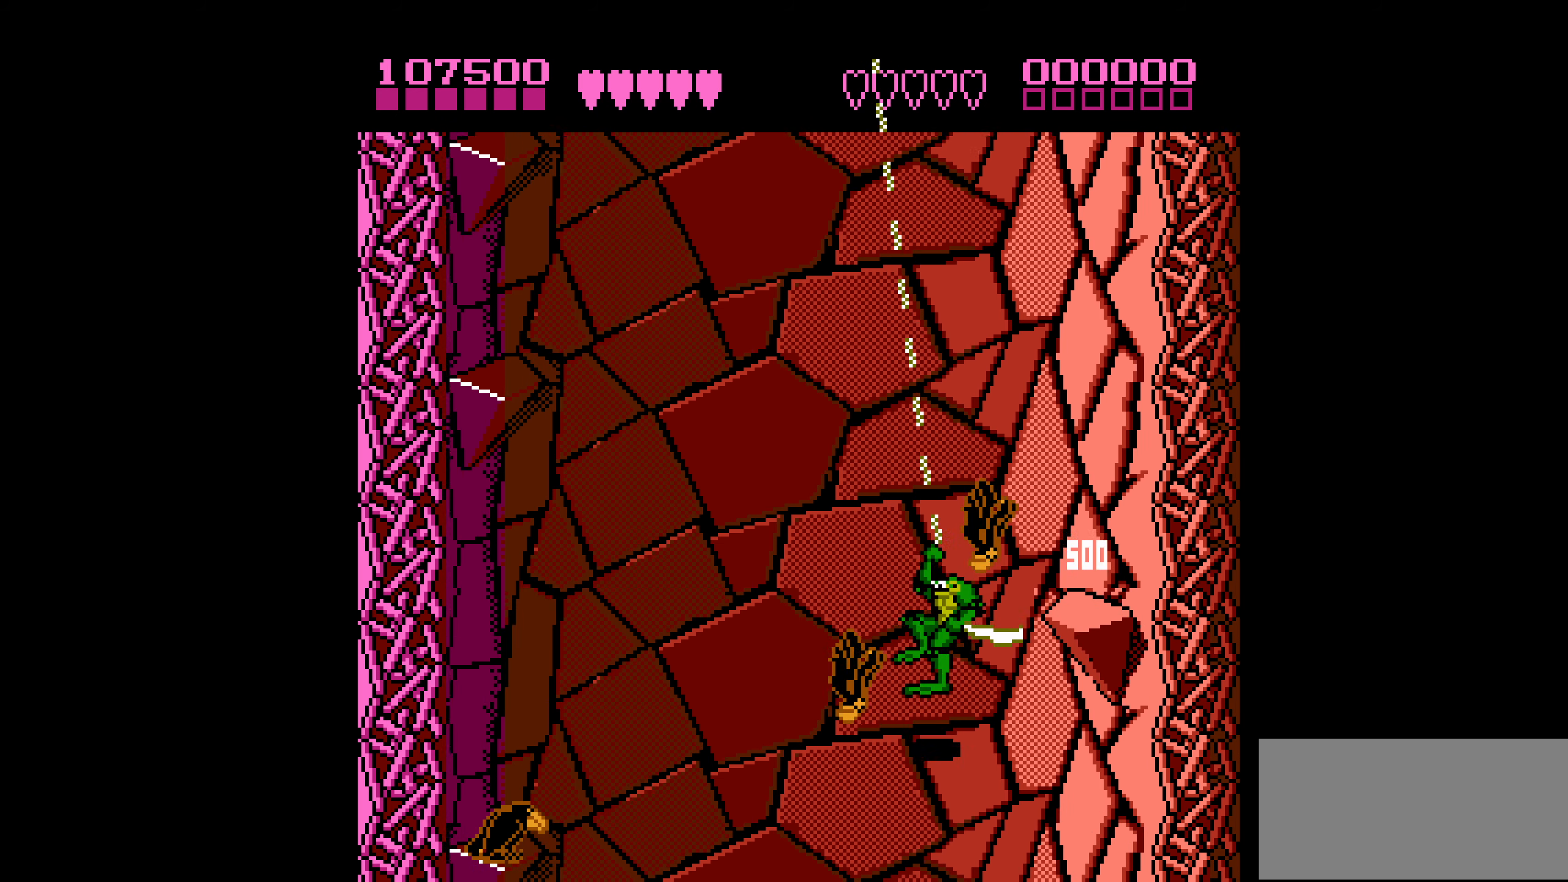
{"dt_ms": 500, "buttons": ["DPAD_LEFT"], "events": [[100, "DPAD_DOWN", "down"], [433, "DPAD_DOWN", "up"]]}
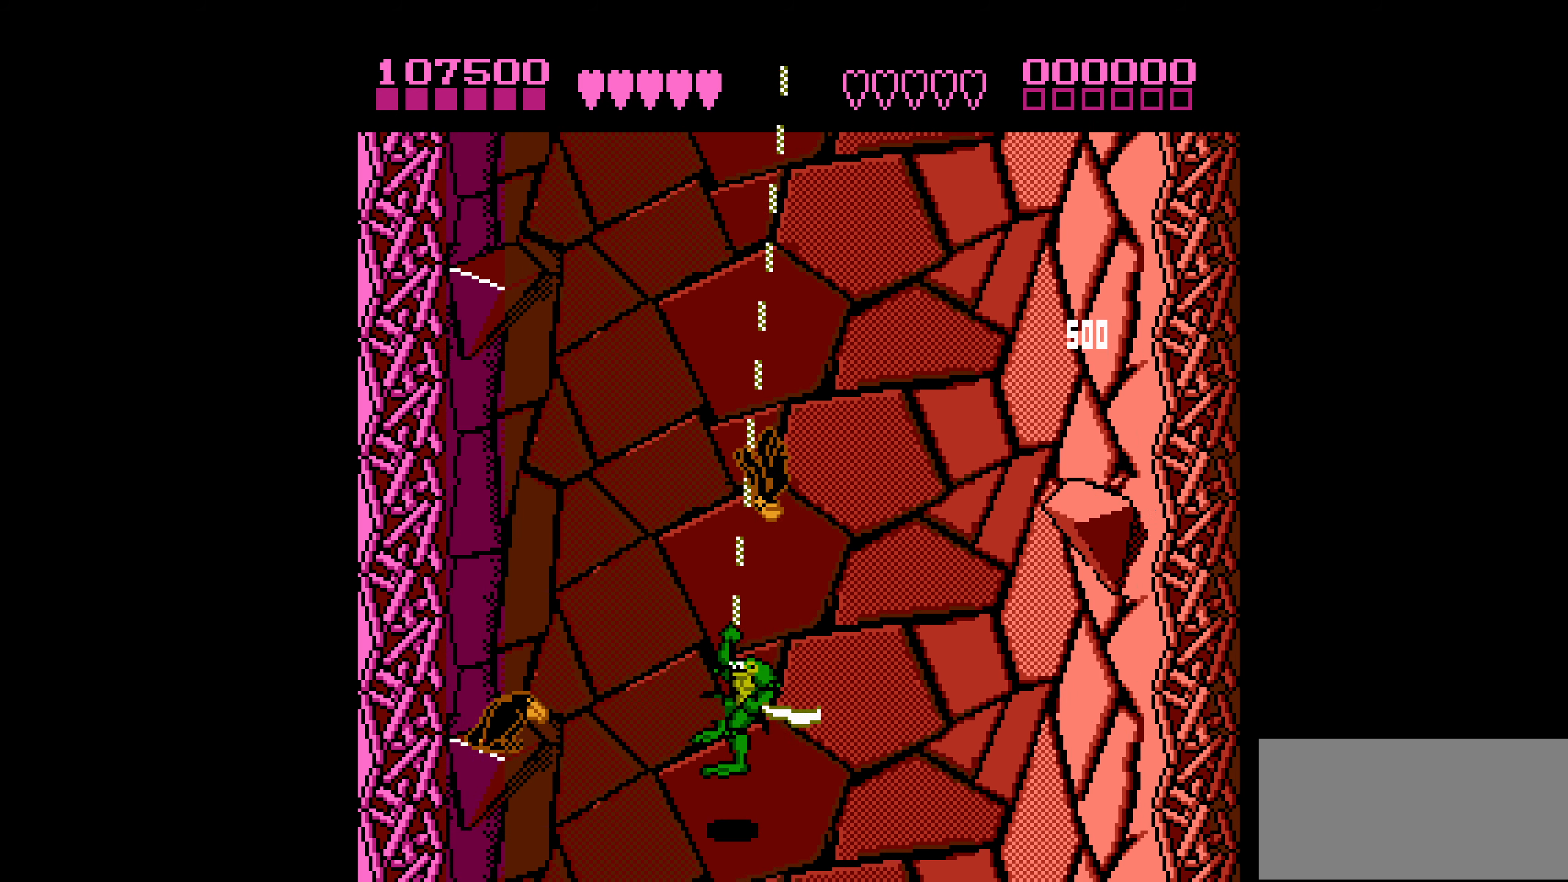
{"dt_ms": 500, "buttons": ["DPAD_UP", "DPAD_RIGHT"], "events": [[16, "B", "down"], [116, "DPAD_LEFT", "up"], [250, "B", "up"], [250, "DPAD_RIGHT", "down"], [367, "DPAD_UP", "down"]]}
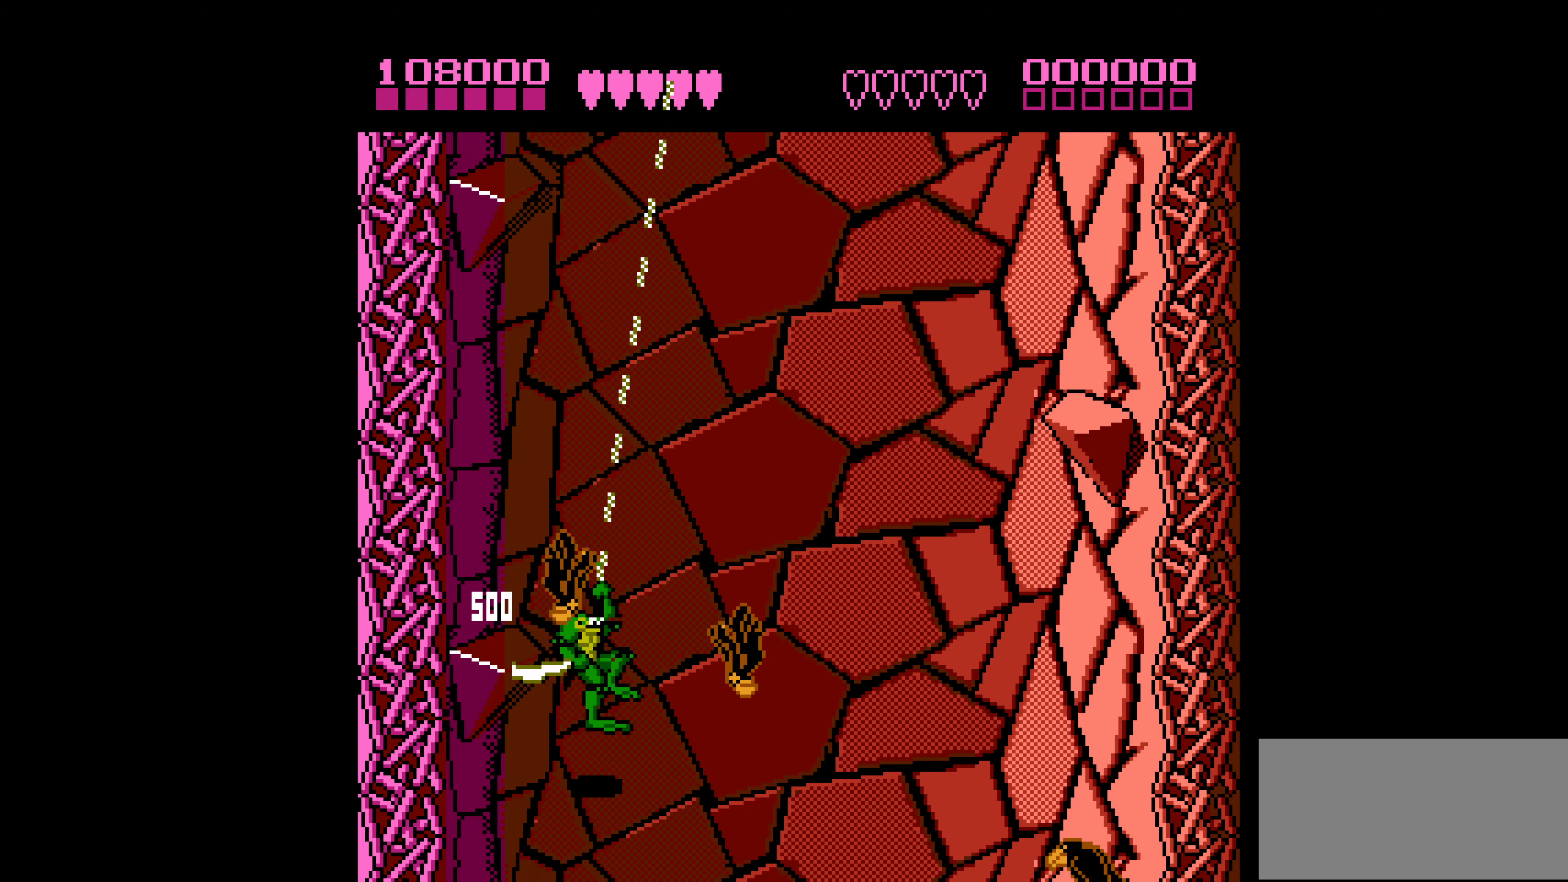
{"dt_ms": 500, "buttons": ["DPAD_RIGHT"], "events": [[217, "B", "down"], [317, "DPAD_UP", "up"], [383, "DPAD_RIGHT", "up"], [417, "DPAD_RIGHT", "down"], [450, "B", "up"]]}
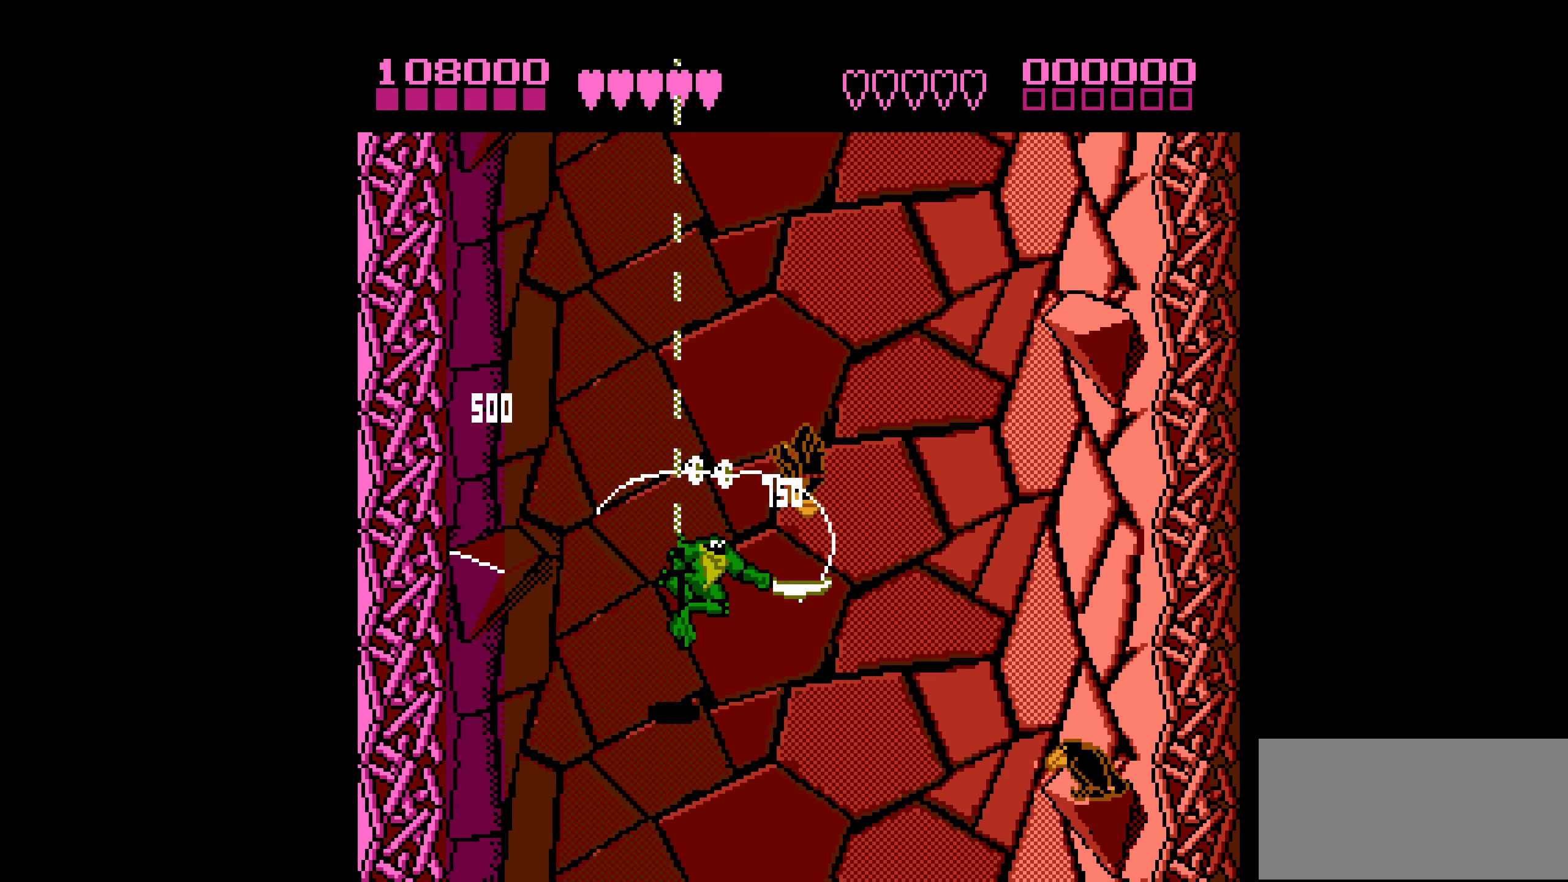
{"dt_ms": 500, "buttons": ["DPAD_DOWN", "DPAD_RIGHT"], "events": [[500, "DPAD_DOWN", "down"]]}
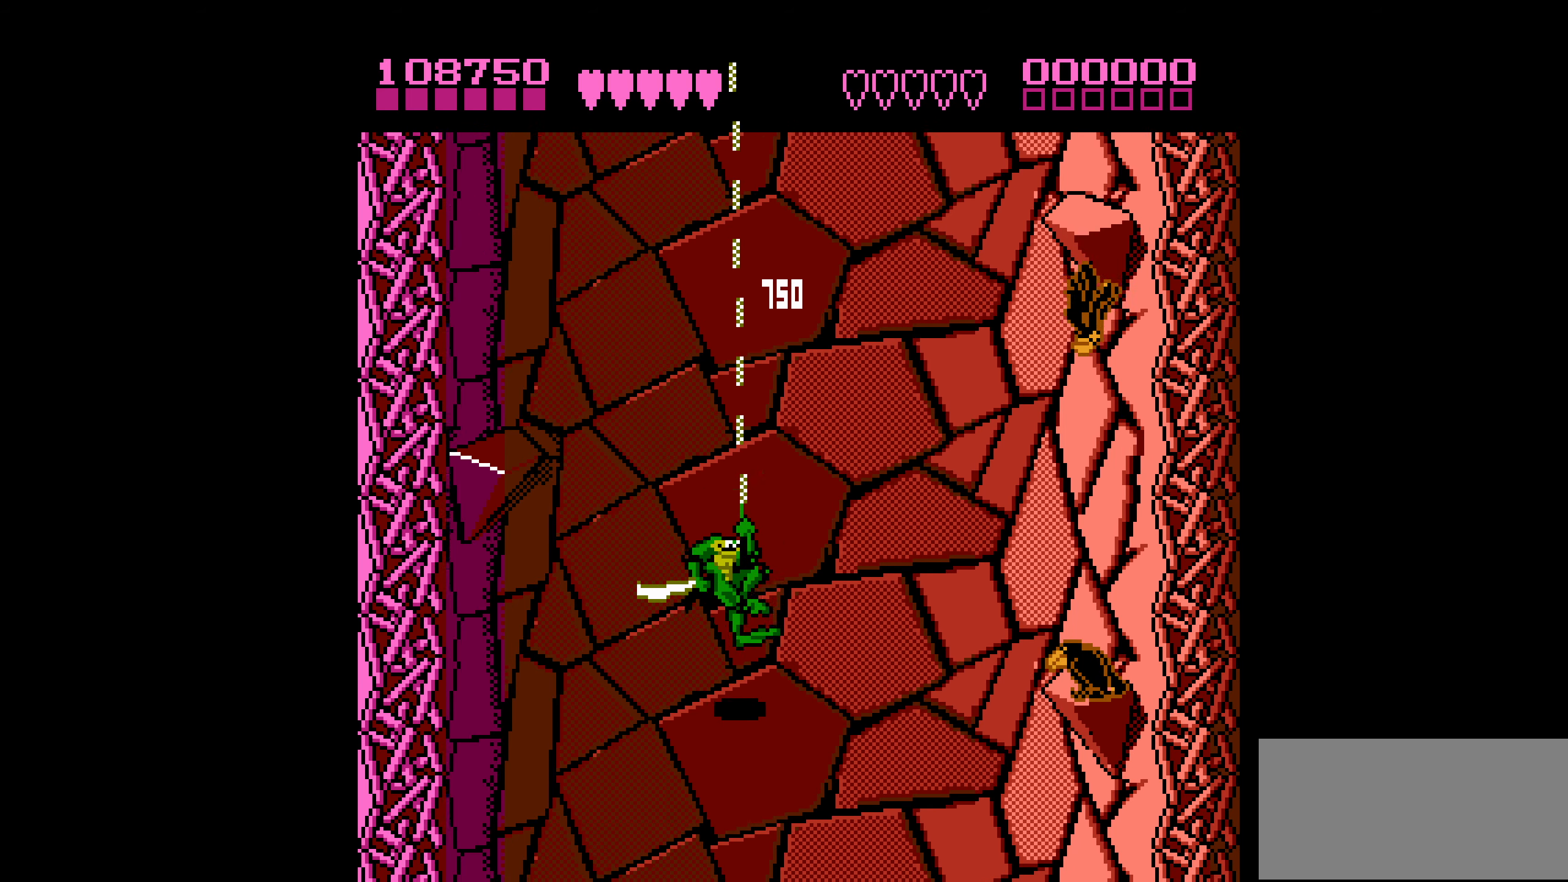
{"dt_ms": 500, "buttons": ["B"], "events": [[150, "DPAD_DOWN", "up"], [333, "B", "down"], [417, "DPAD_RIGHT", "up"]]}
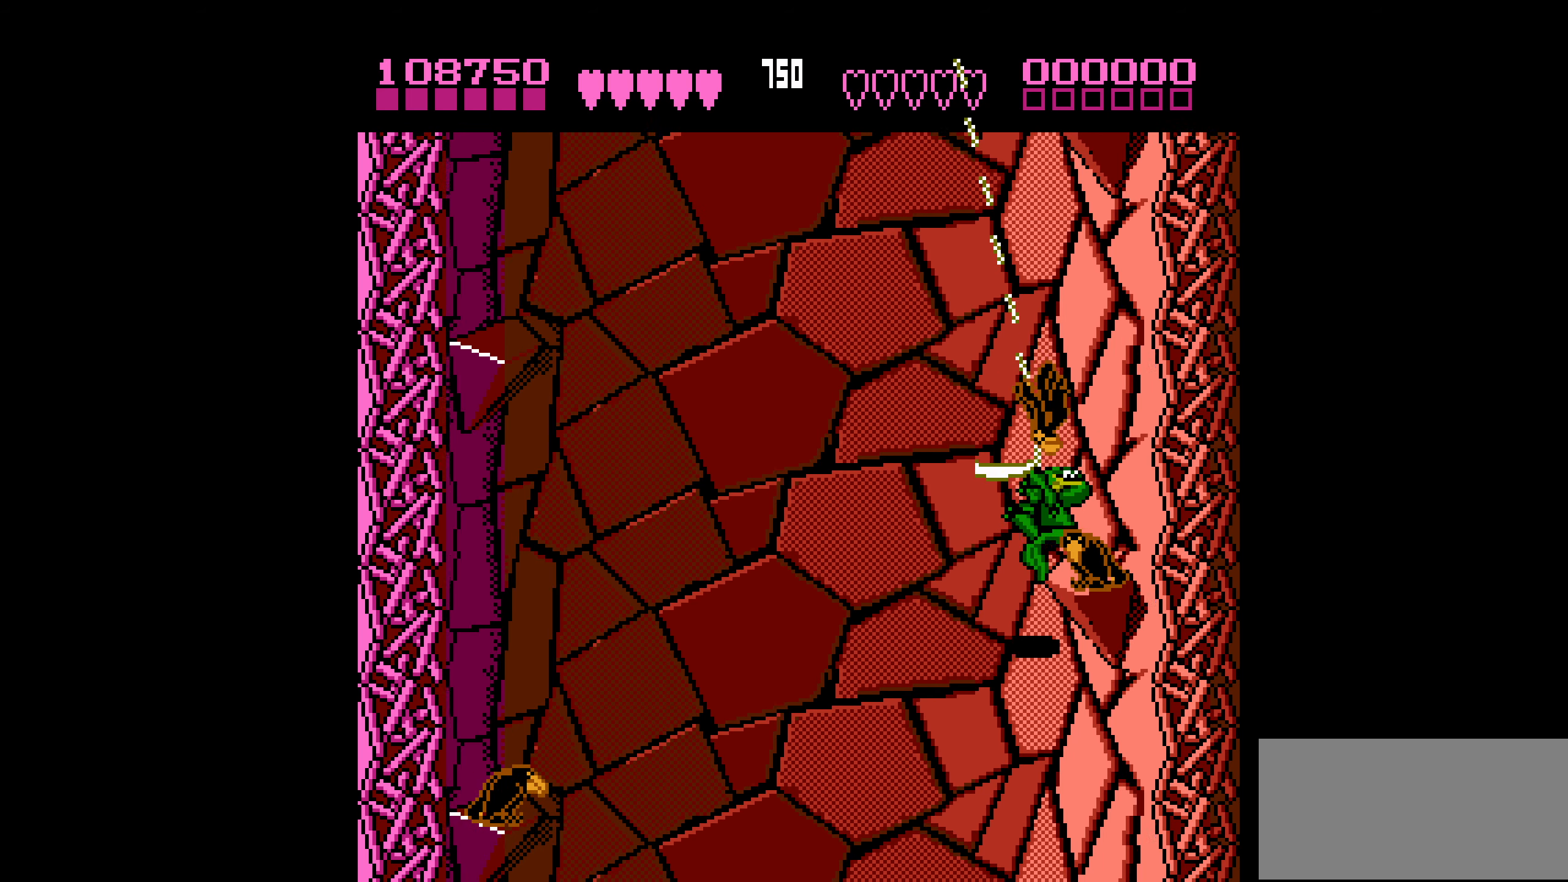
{"dt_ms": 500, "buttons": ["DPAD_LEFT"], "events": [[67, "B", "up"], [500, "DPAD_LEFT", "down"]]}
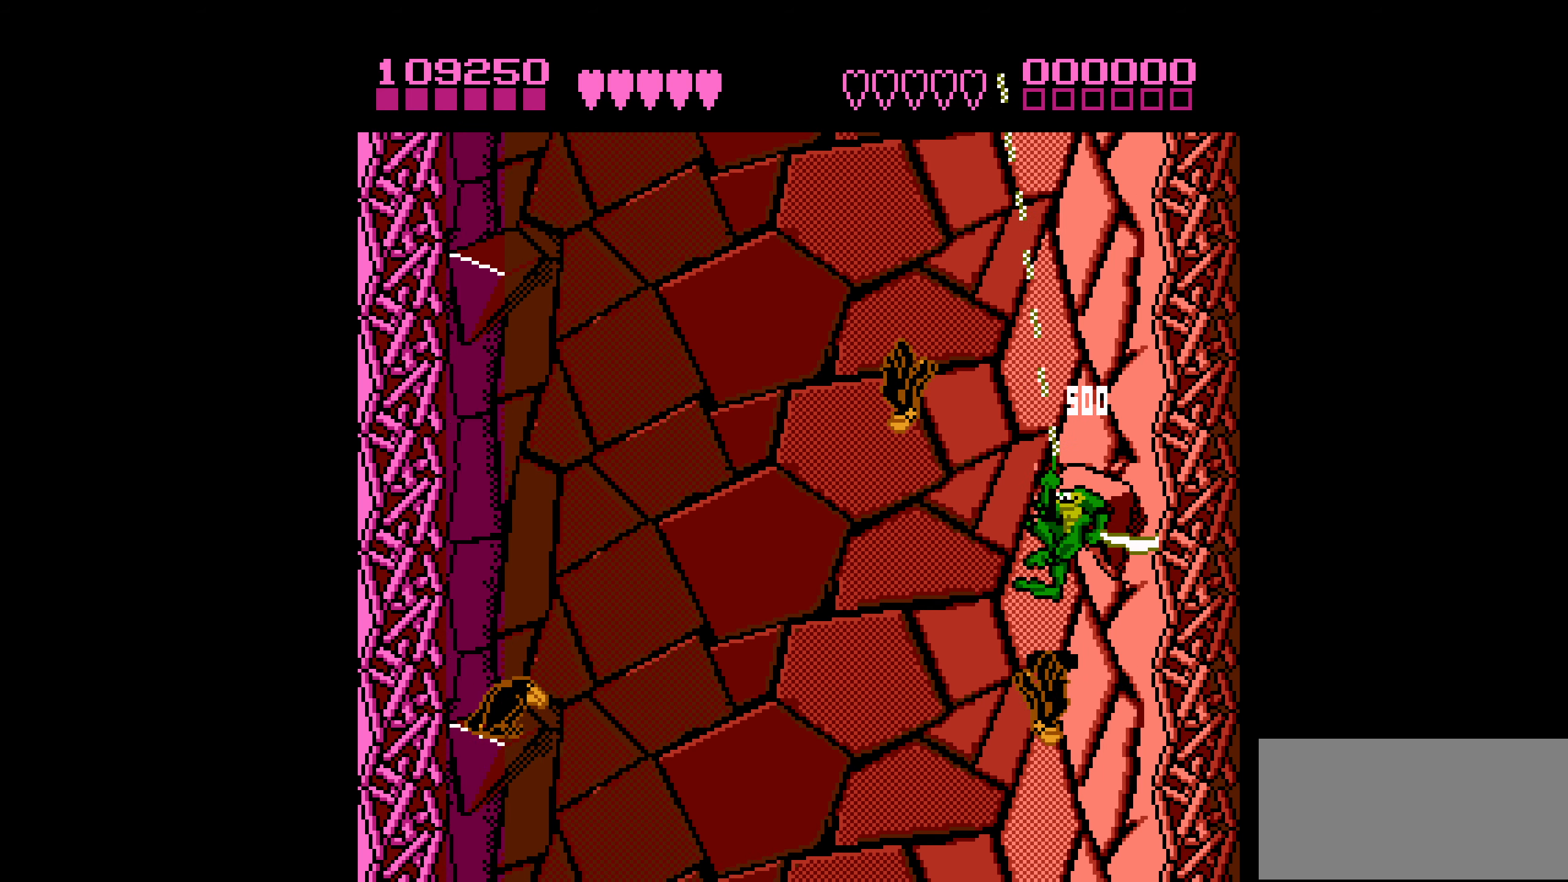
{"dt_ms": 500, "buttons": ["B", "DPAD_LEFT"], "events": [[383, "B", "down"]]}
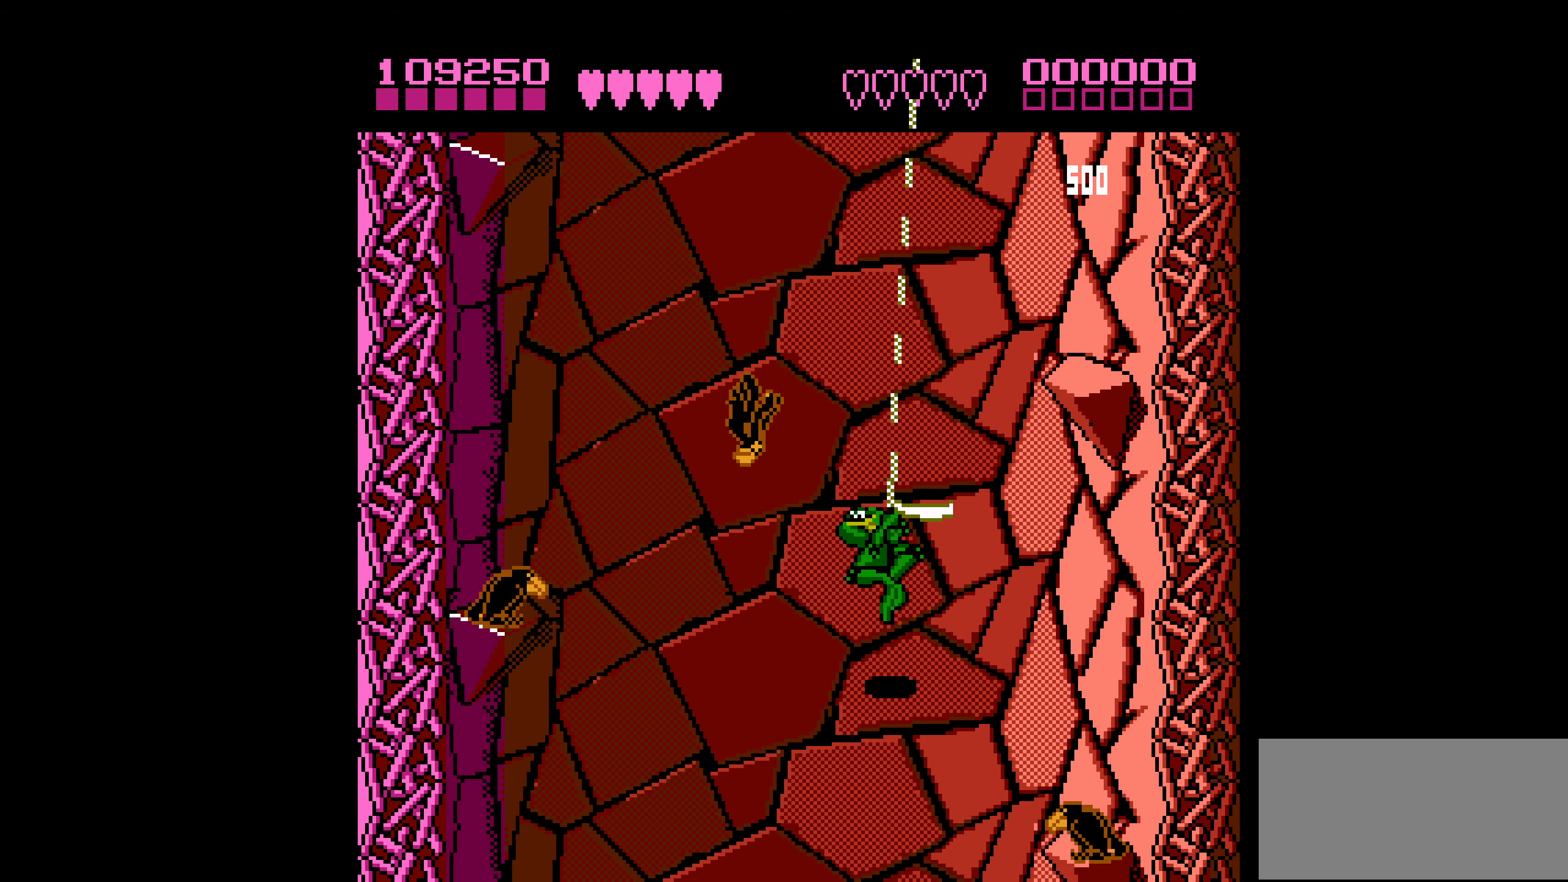
{"dt_ms": 500, "buttons": ["DPAD_UP", "DPAD_LEFT"], "events": [[133, "B", "up"], [433, "DPAD_UP", "down"]]}
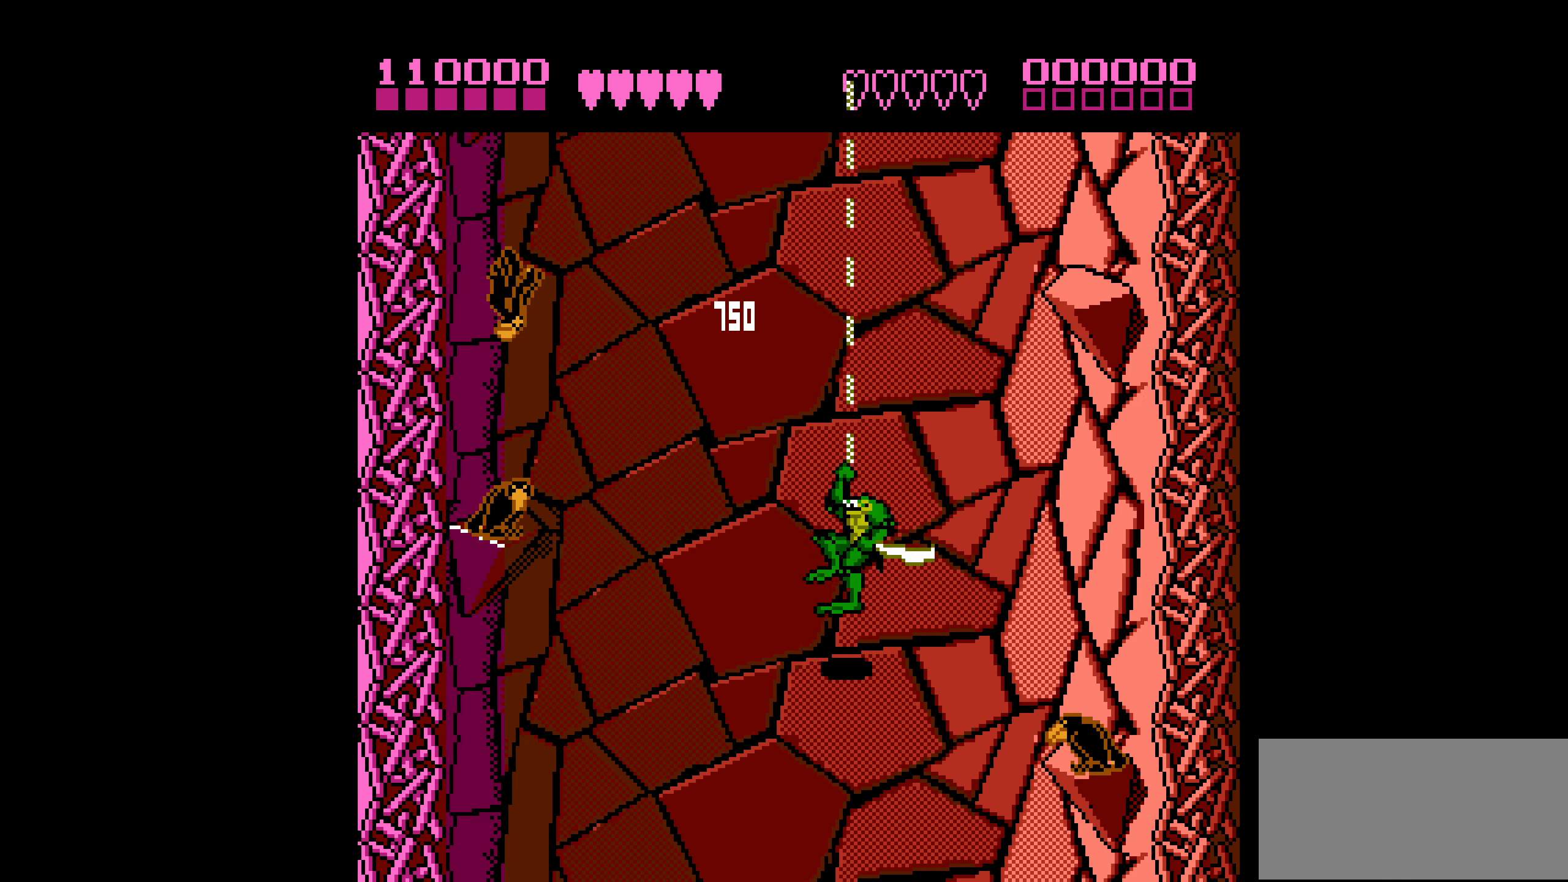
{"dt_ms": 500, "buttons": ["DPAD_UP", "DPAD_LEFT"], "events": [[33, "DPAD_UP", "up"], [233, "B", "down"], [283, "DPAD_UP", "down"], [500, "B", "up"]]}
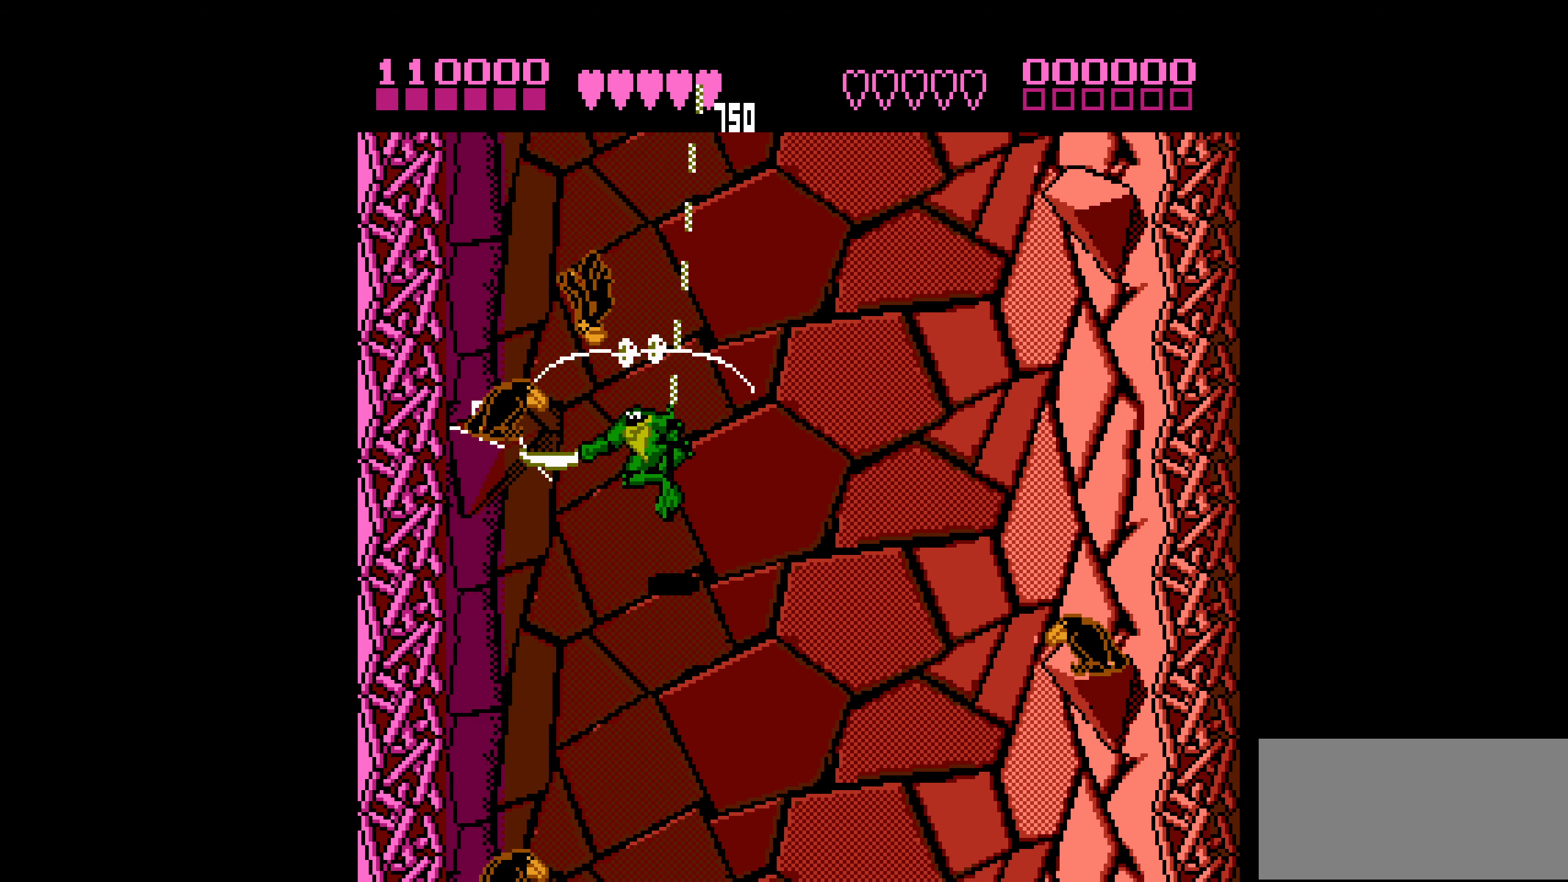
{"dt_ms": 500, "buttons": ["DPAD_RIGHT"], "events": [[33, "DPAD_UP", "up"], [100, "DPAD_LEFT", "up"], [333, "DPAD_RIGHT", "down"]]}
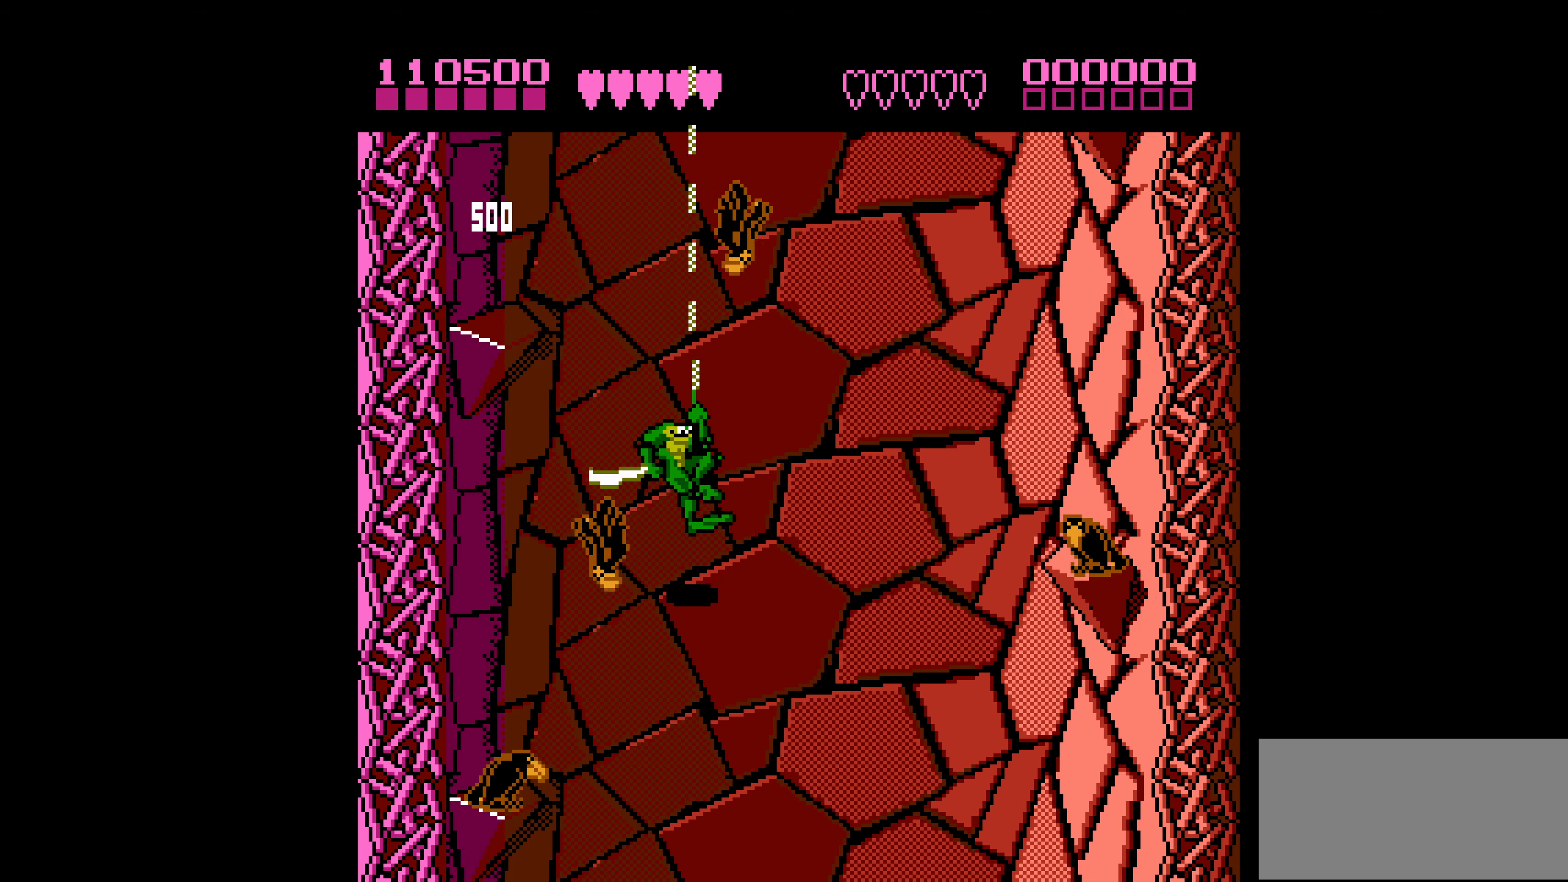
{"dt_ms": 500, "buttons": ["B"], "events": [[67, "DPAD_DOWN", "down"], [383, "B", "down"], [417, "DPAD_DOWN", "up"], [483, "DPAD_RIGHT", "up"]]}
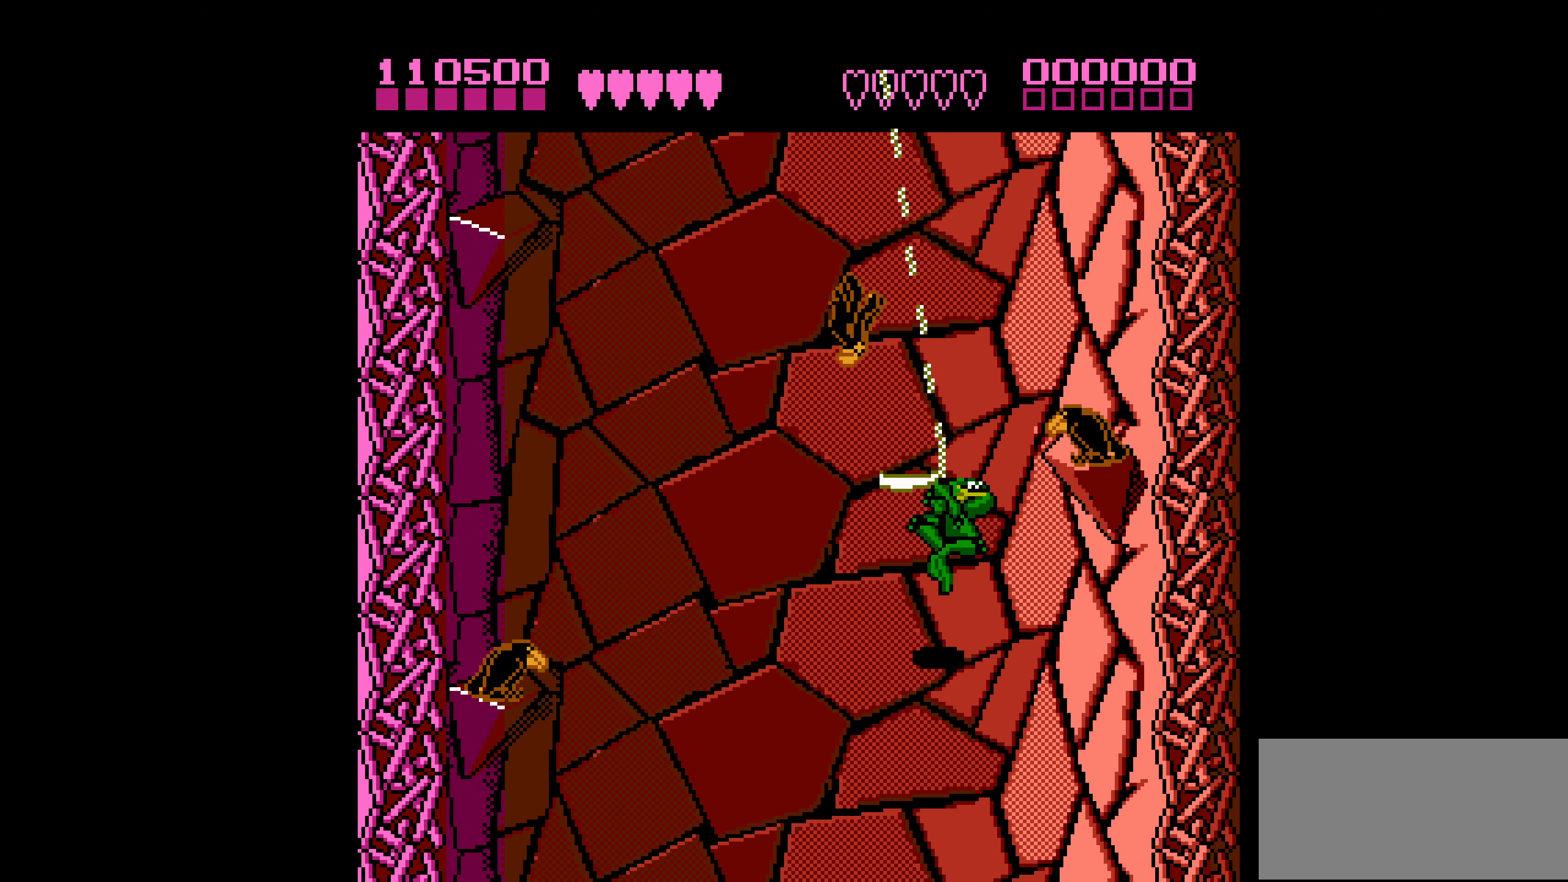
{"dt_ms": 500, "buttons": ["DPAD_UP"], "events": [[50, "DPAD_UP", "down"], [67, "B", "up"]]}
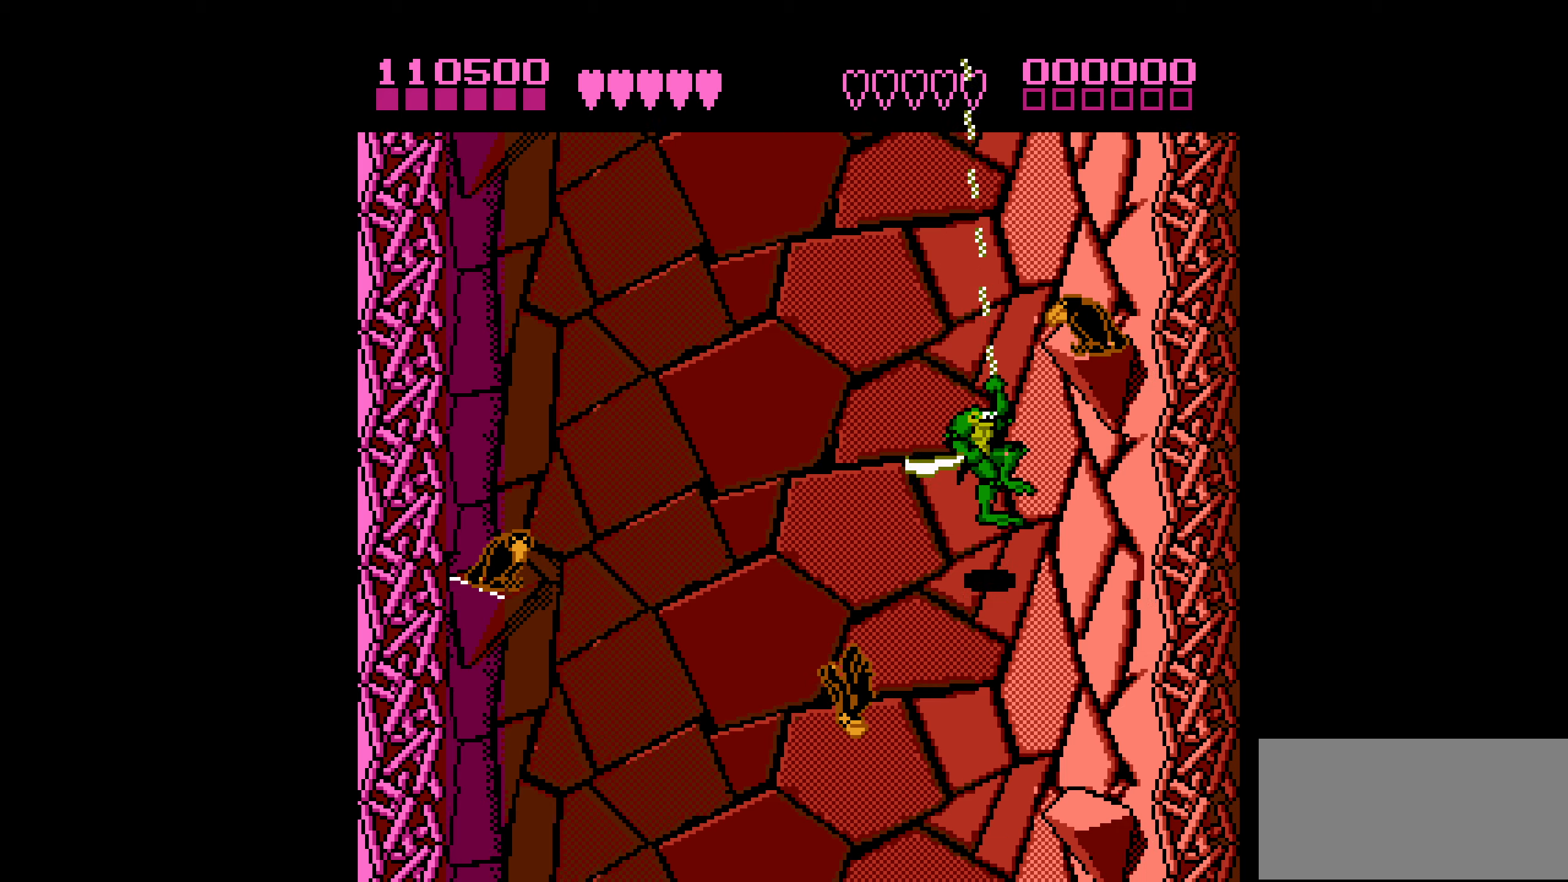
{"dt_ms": 500, "buttons": ["DPAD_LEFT"], "events": [[84, "B", "down"], [300, "B", "up"], [384, "DPAD_LEFT", "down"], [434, "DPAD_UP", "up"]]}